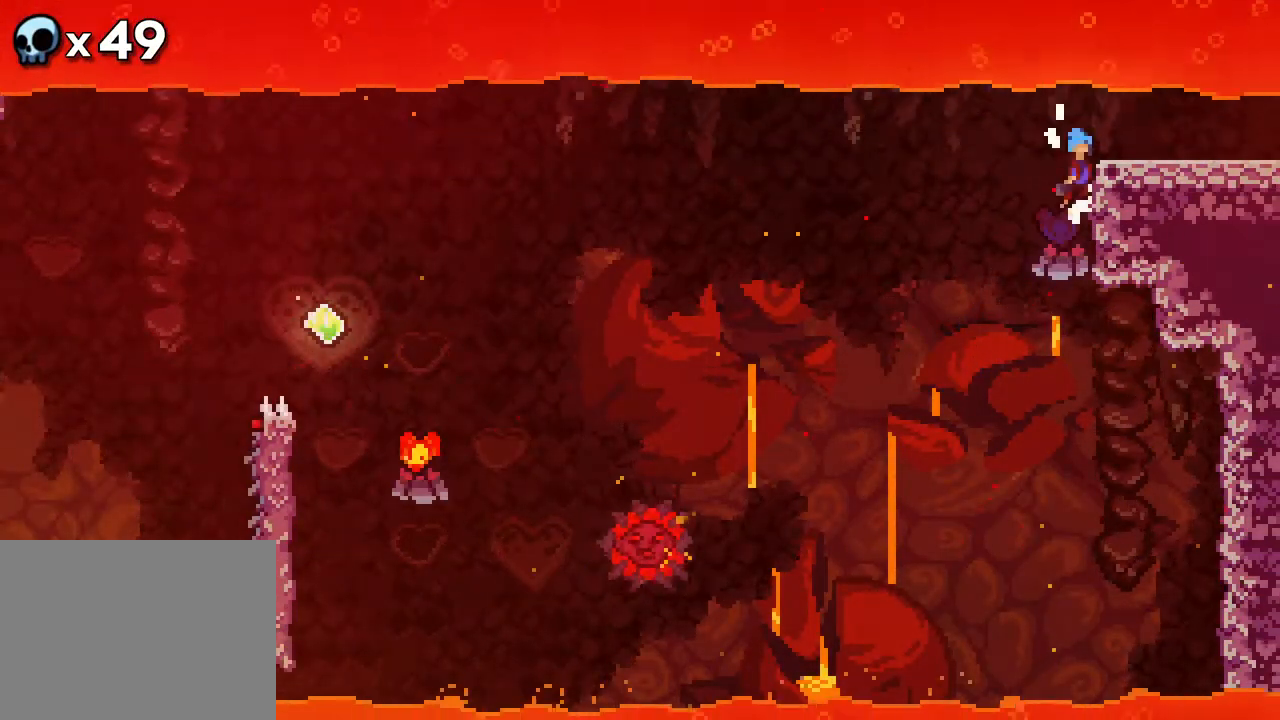
Gameplay with a controller (Xbox layout); each line is a JSON object with the inputs held at the frame after it (dt_ms = milliseconds from this image to that frame). "events" lists button and stick changes between this image and that frame as [ms after this image, input, new state], when the widget could be followed in between. Not read: L1 L2 L3 R3 SELECT START.
{"dt_ms": 500, "buttons": ["R2", "DPAD_RIGHT"], "events": [[150, "A", "up"], [233, "DPAD_UP", "up"]]}
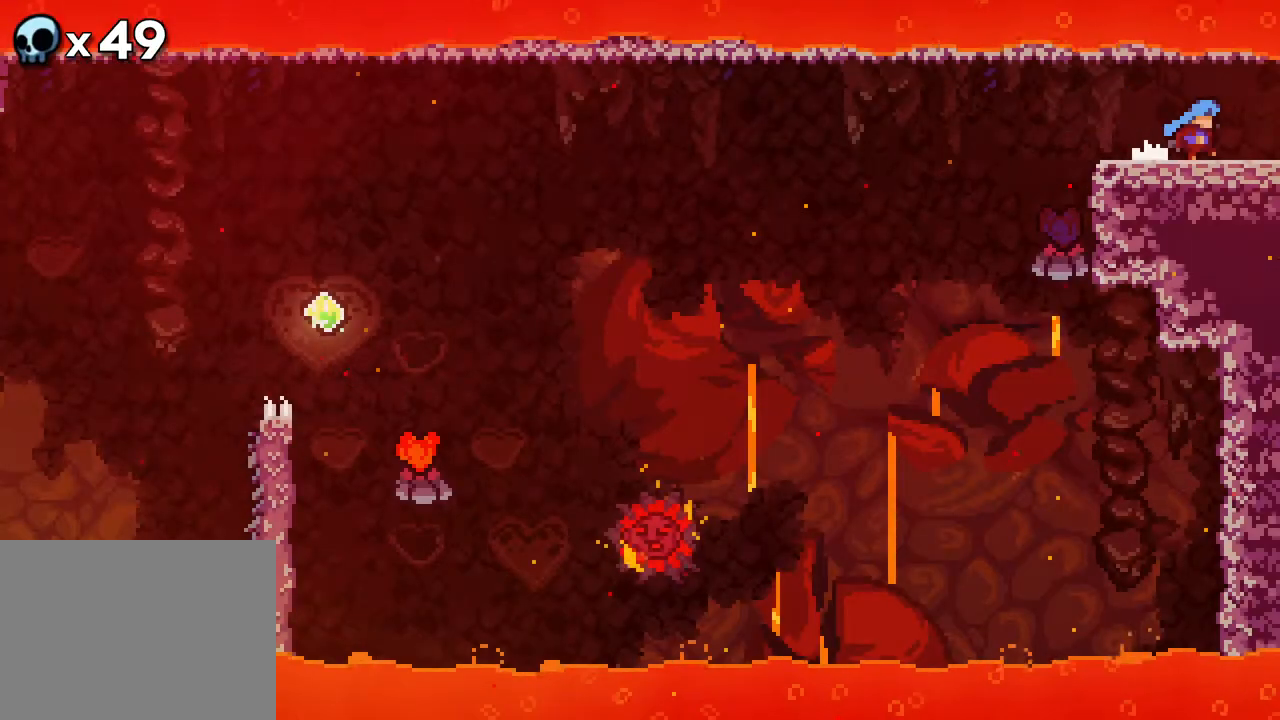
{"dt_ms": 500, "buttons": ["R2", "DPAD_RIGHT"], "events": []}
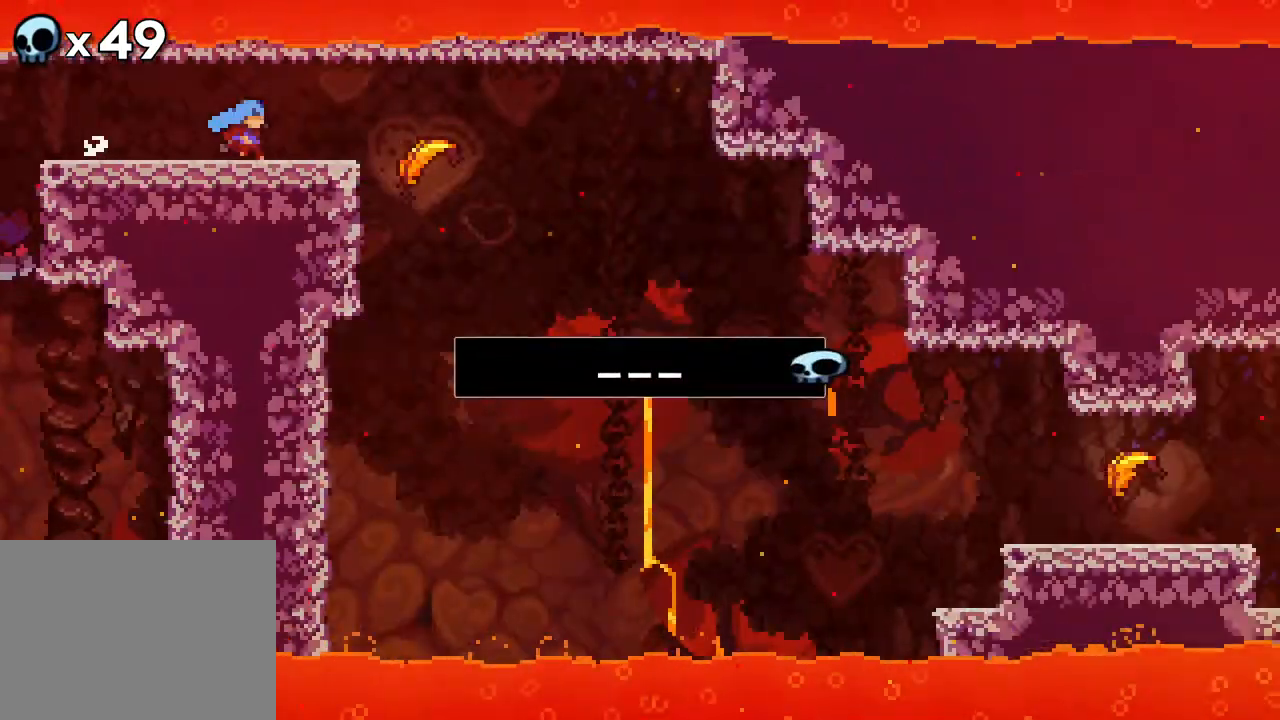
{"dt_ms": 500, "buttons": ["R2", "DPAD_RIGHT"], "events": []}
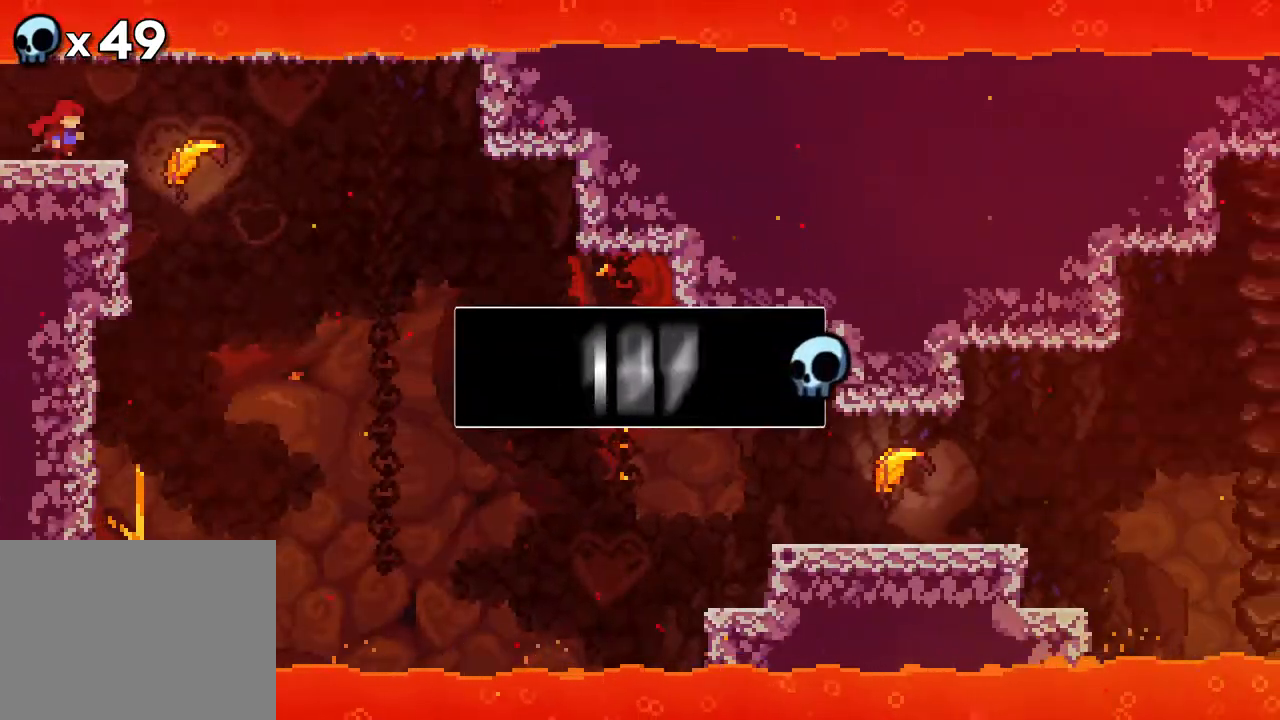
{"dt_ms": 500, "buttons": ["DPAD_RIGHT"], "events": [[100, "R2", "up"]]}
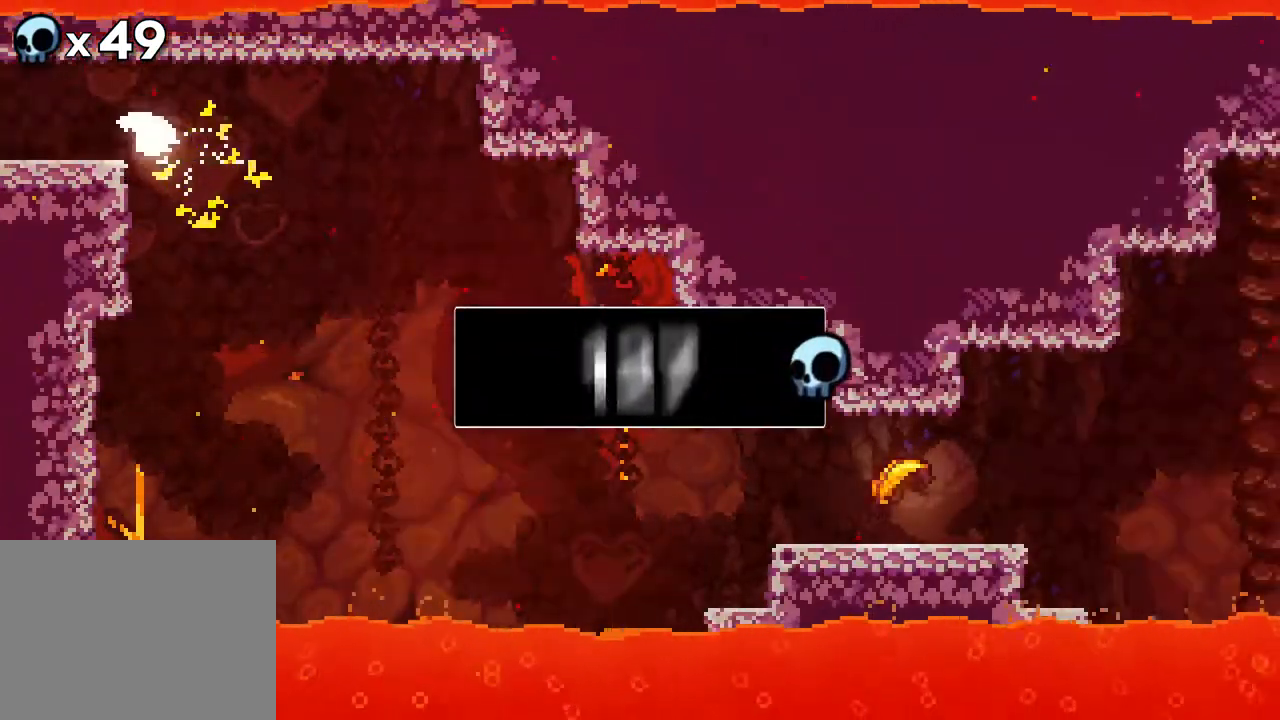
{"dt_ms": 500, "buttons": ["DPAD_DOWN", "DPAD_RIGHT"], "events": [[50, "DPAD_DOWN", "down"]]}
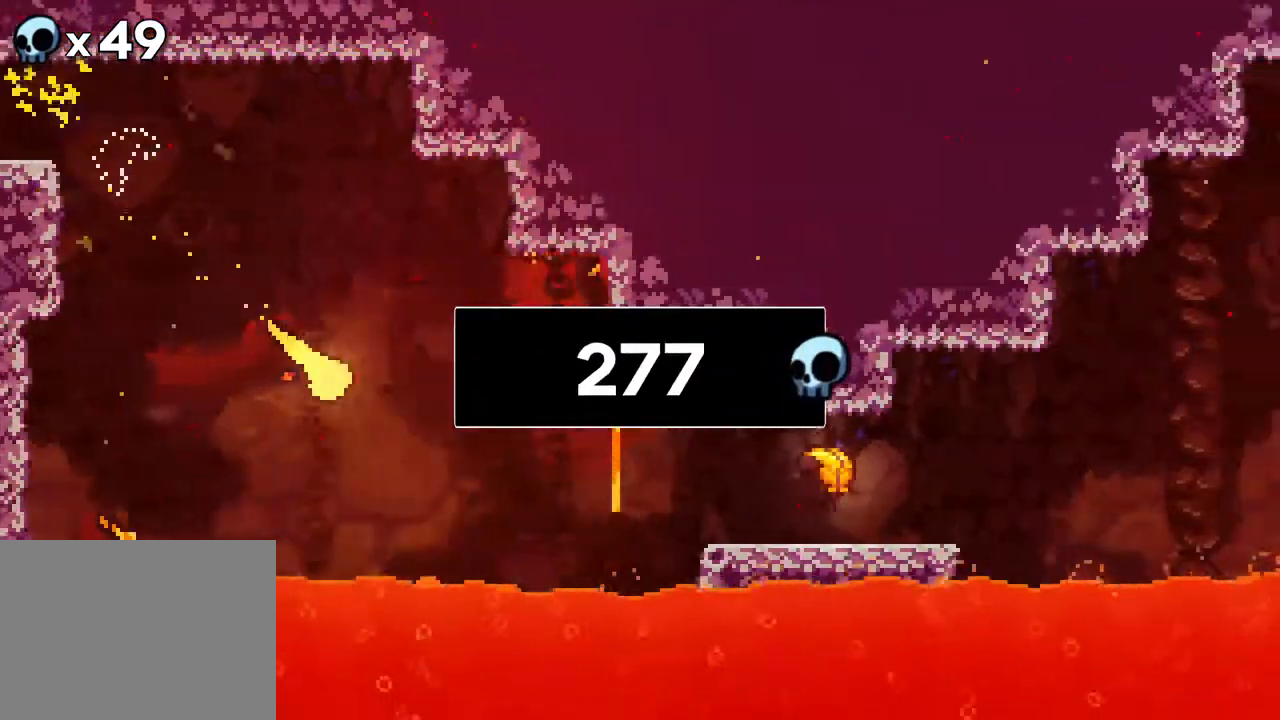
{"dt_ms": 500, "buttons": ["DPAD_RIGHT"], "events": [[117, "DPAD_DOWN", "up"], [433, "DPAD_DOWN", "down"], [483, "DPAD_DOWN", "up"]]}
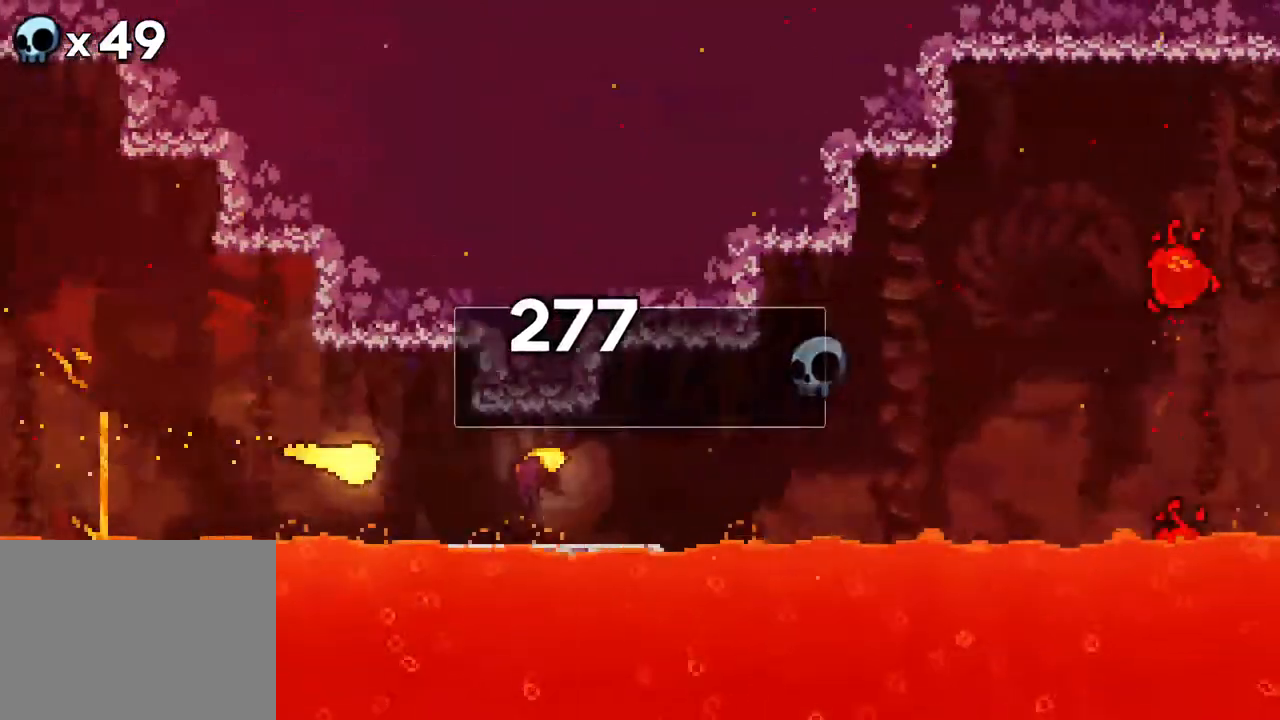
{"dt_ms": 500, "buttons": ["DPAD_RIGHT"], "events": [[367, "DPAD_UP", "down"], [500, "DPAD_UP", "up"]]}
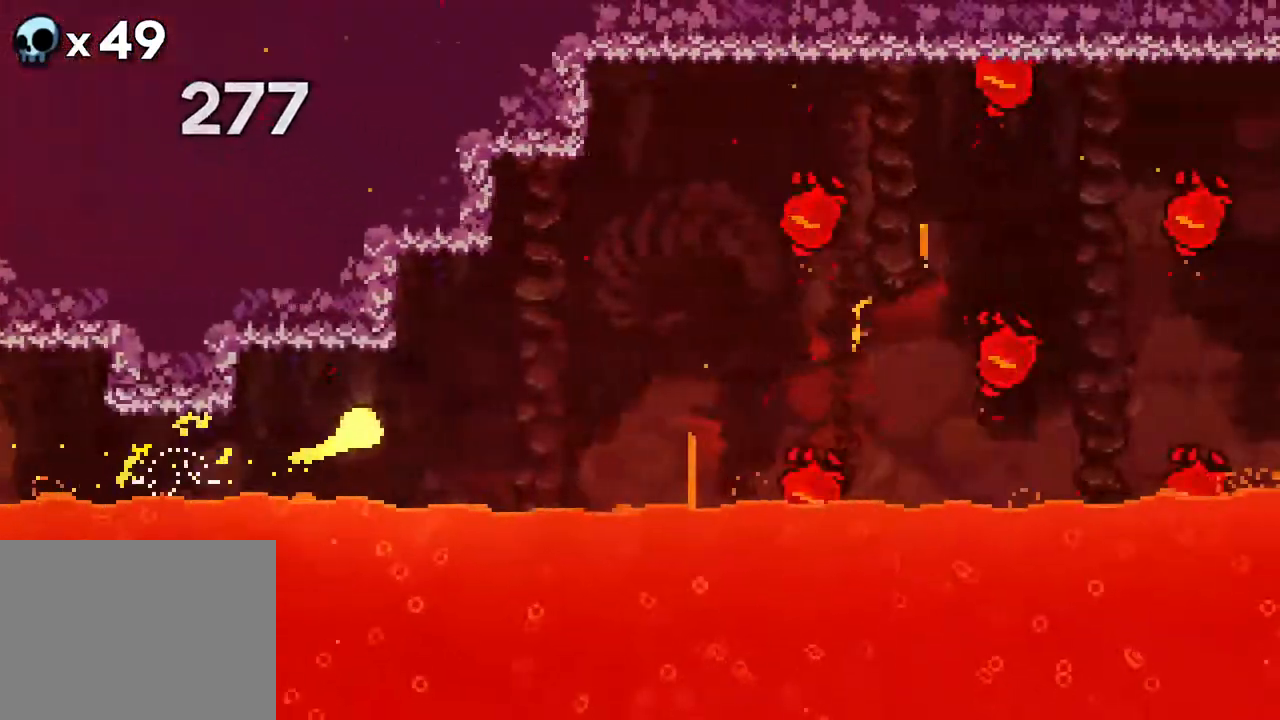
{"dt_ms": 500, "buttons": ["DPAD_RIGHT"], "events": [[233, "DPAD_UP", "down"], [333, "DPAD_UP", "up"]]}
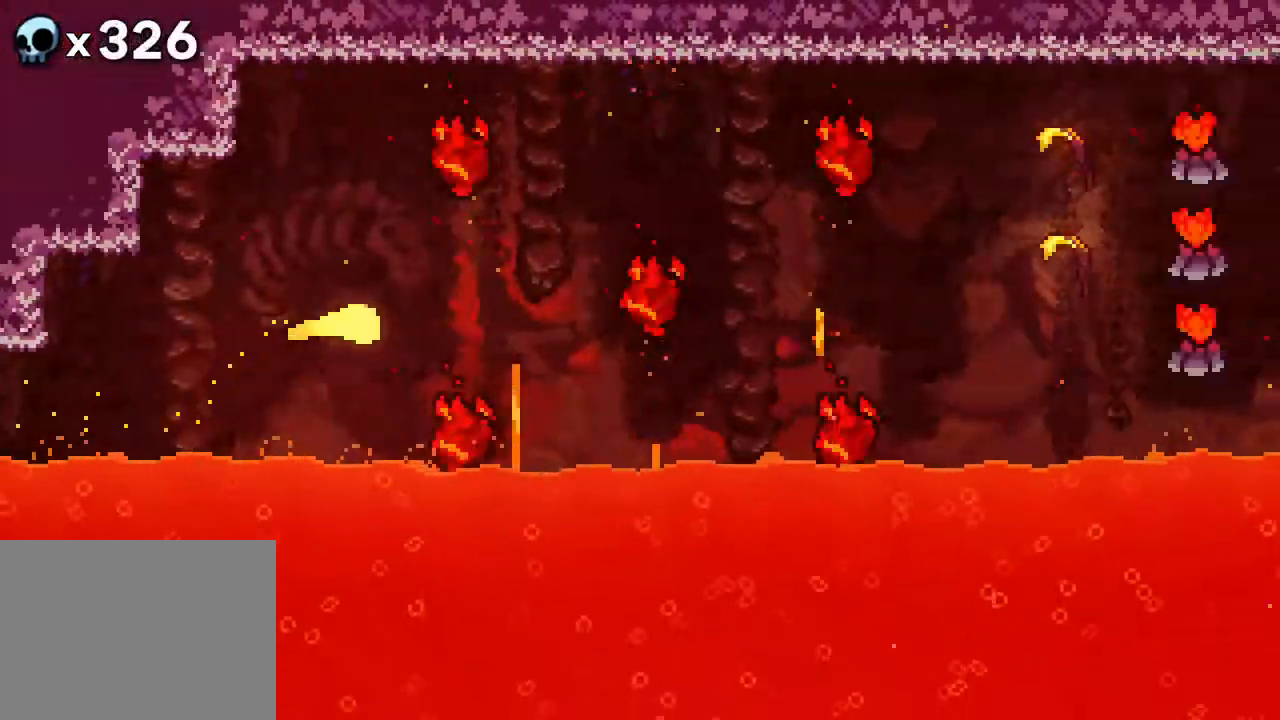
{"dt_ms": 500, "buttons": ["DPAD_UP", "DPAD_RIGHT"], "events": [[400, "DPAD_UP", "down"]]}
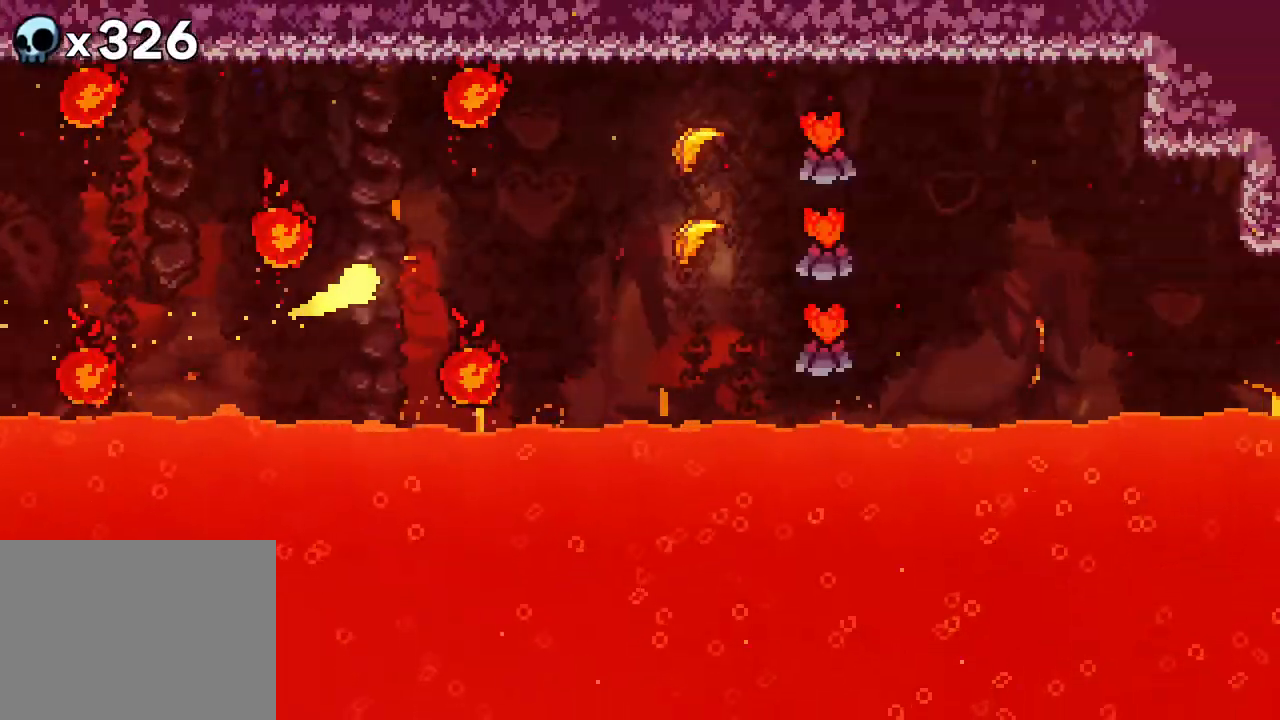
{"dt_ms": 500, "buttons": ["DPAD_RIGHT"], "events": [[33, "DPAD_UP", "up"]]}
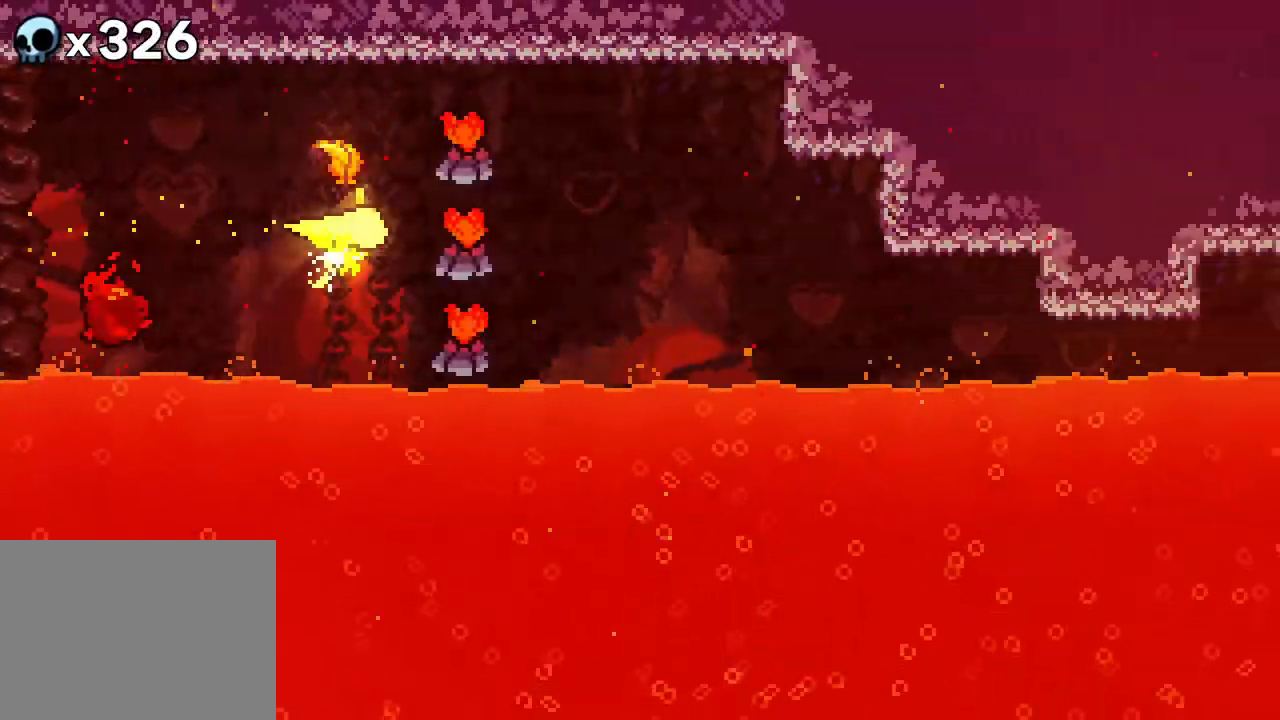
{"dt_ms": 500, "buttons": ["DPAD_RIGHT"], "events": [[233, "DPAD_DOWN", "down"], [417, "DPAD_DOWN", "up"]]}
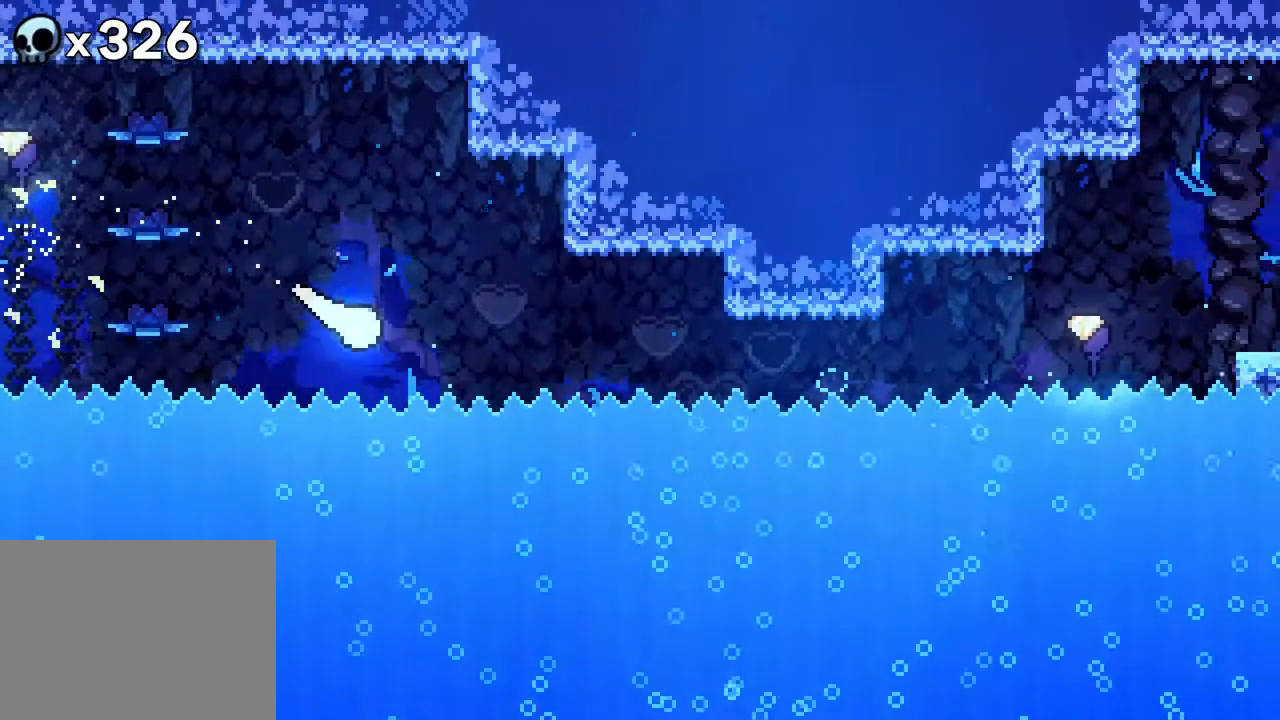
{"dt_ms": 500, "buttons": ["DPAD_RIGHT"], "events": [[67, "DPAD_DOWN", "down"], [150, "DPAD_DOWN", "up"]]}
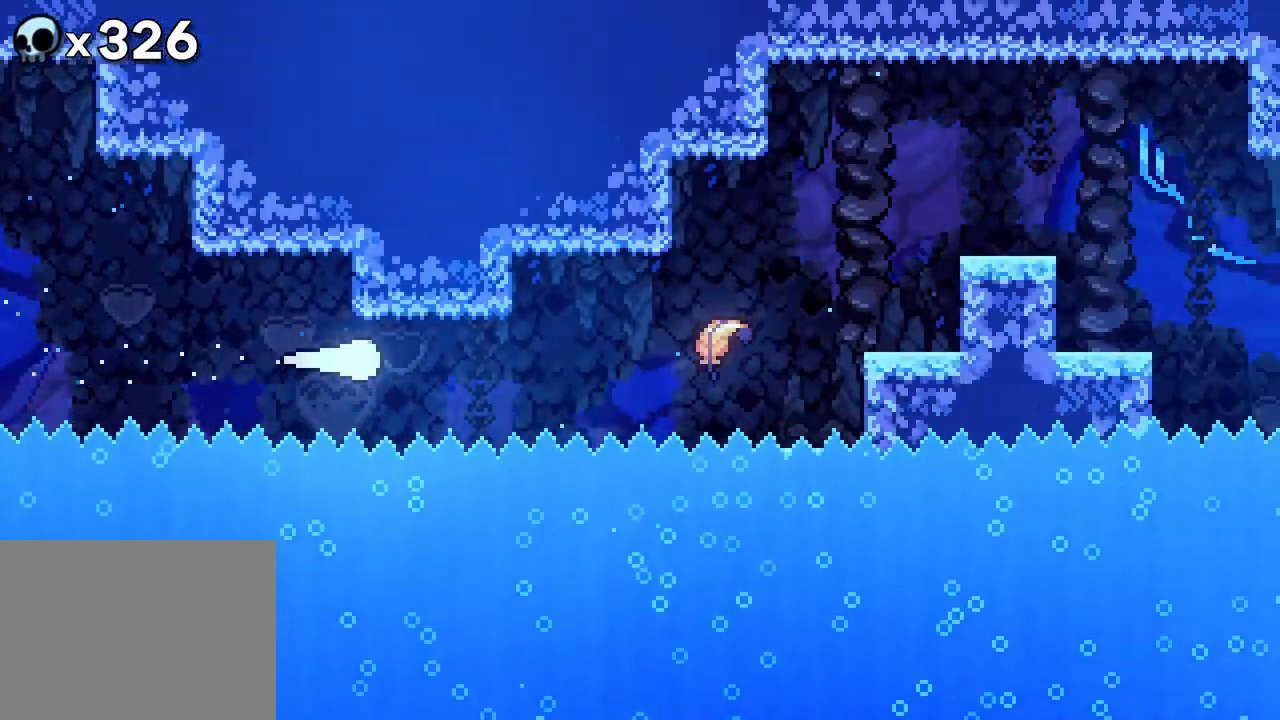
{"dt_ms": 500, "buttons": ["DPAD_UP", "DPAD_RIGHT"], "events": [[500, "DPAD_UP", "down"]]}
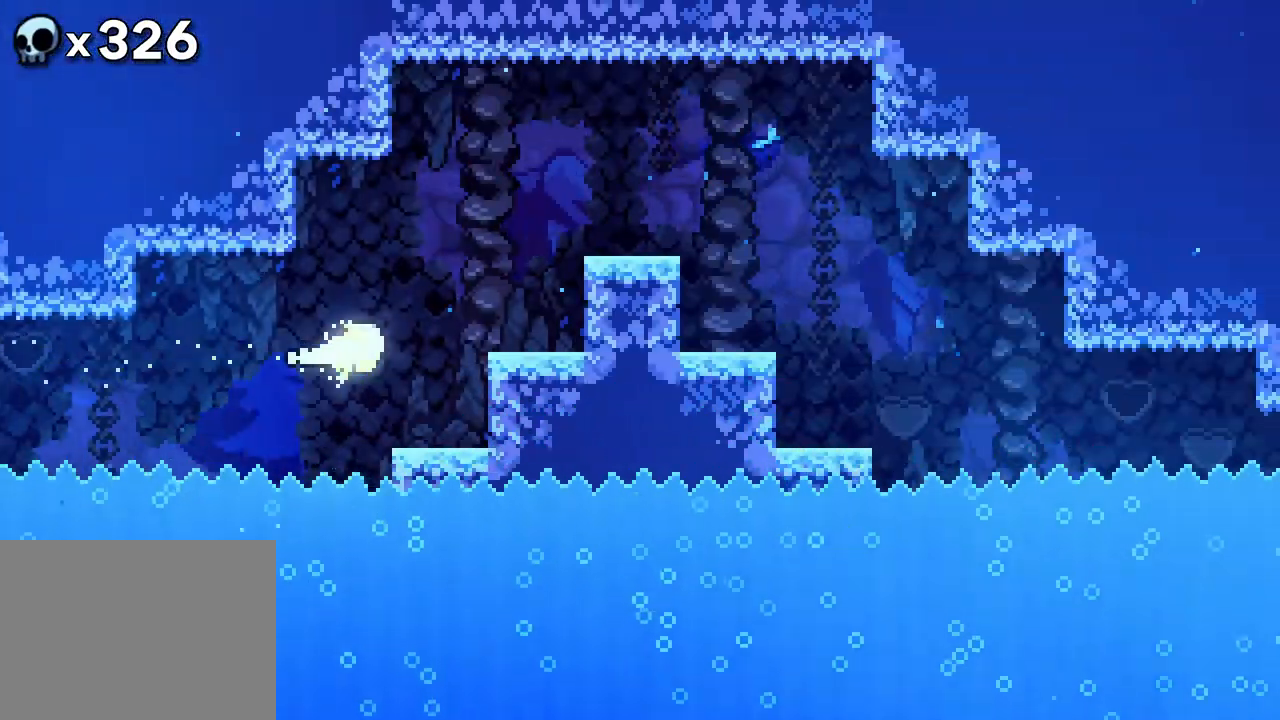
{"dt_ms": 500, "buttons": ["DPAD_RIGHT"], "events": [[283, "DPAD_UP", "up"]]}
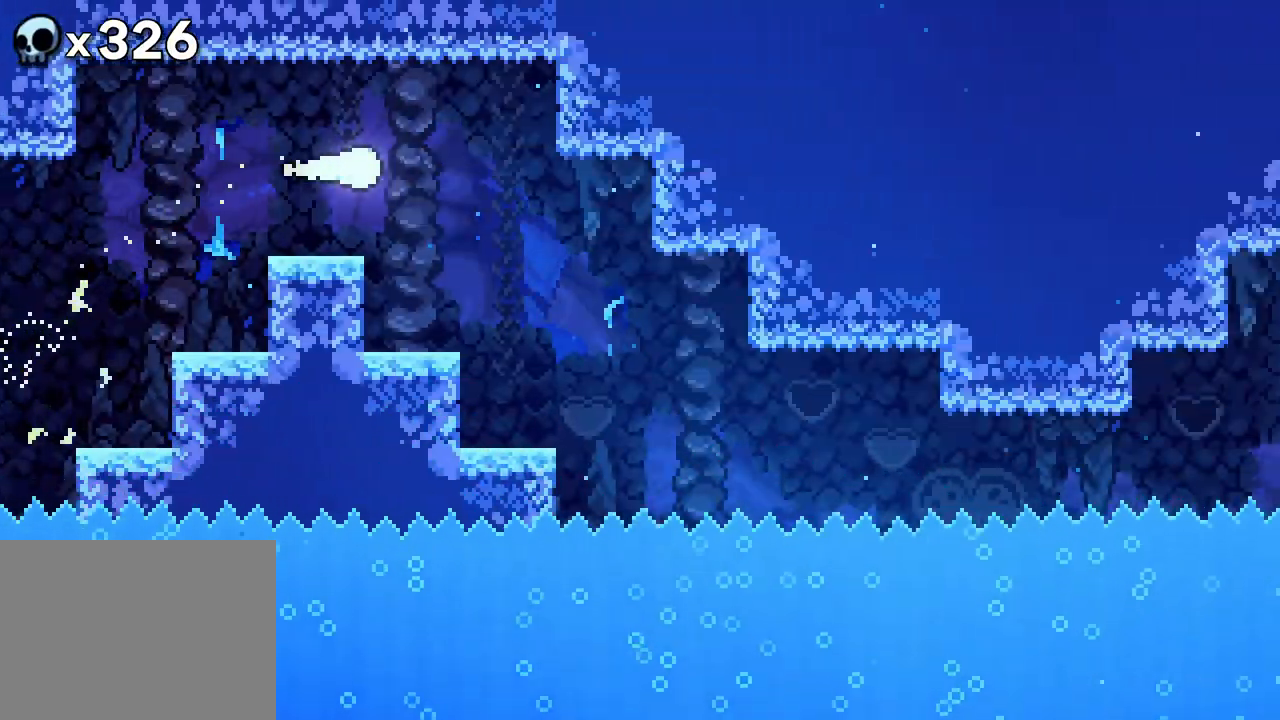
{"dt_ms": 1000, "buttons": ["DPAD_RIGHT"]}
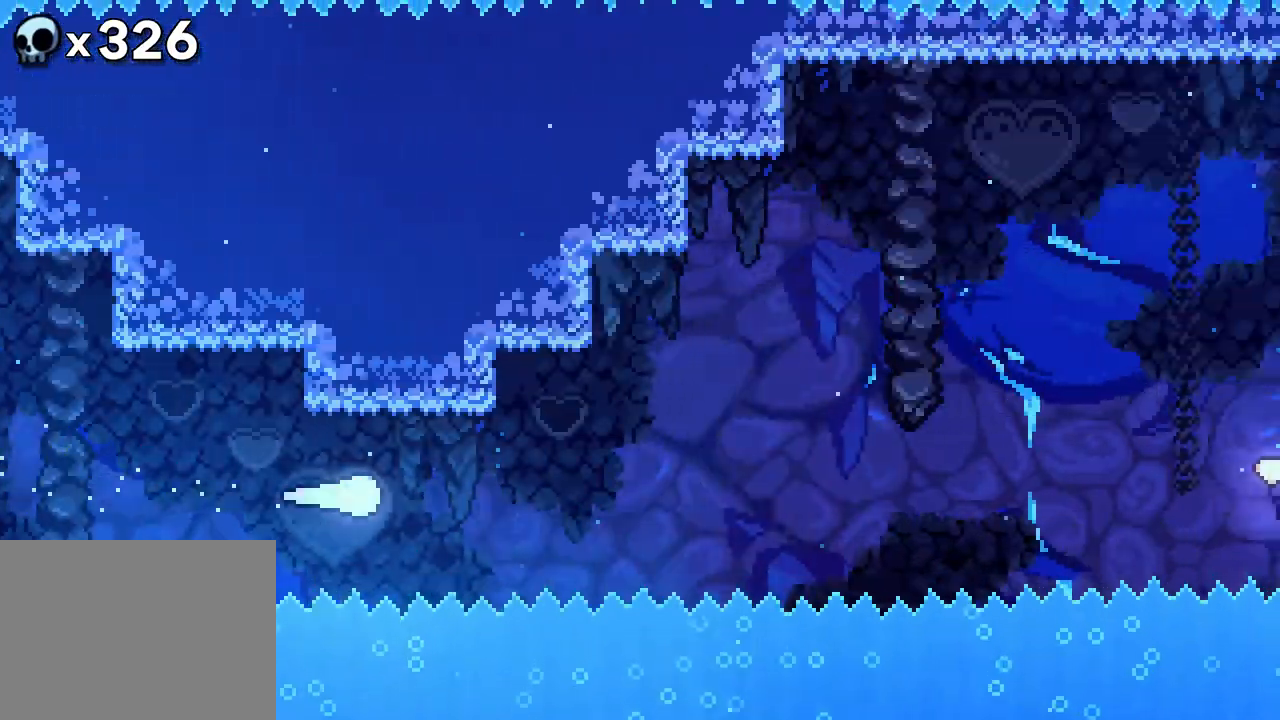
{"dt_ms": 500, "buttons": ["DPAD_RIGHT"], "events": [[383, "DPAD_UP", "down"], [467, "DPAD_UP", "up"]]}